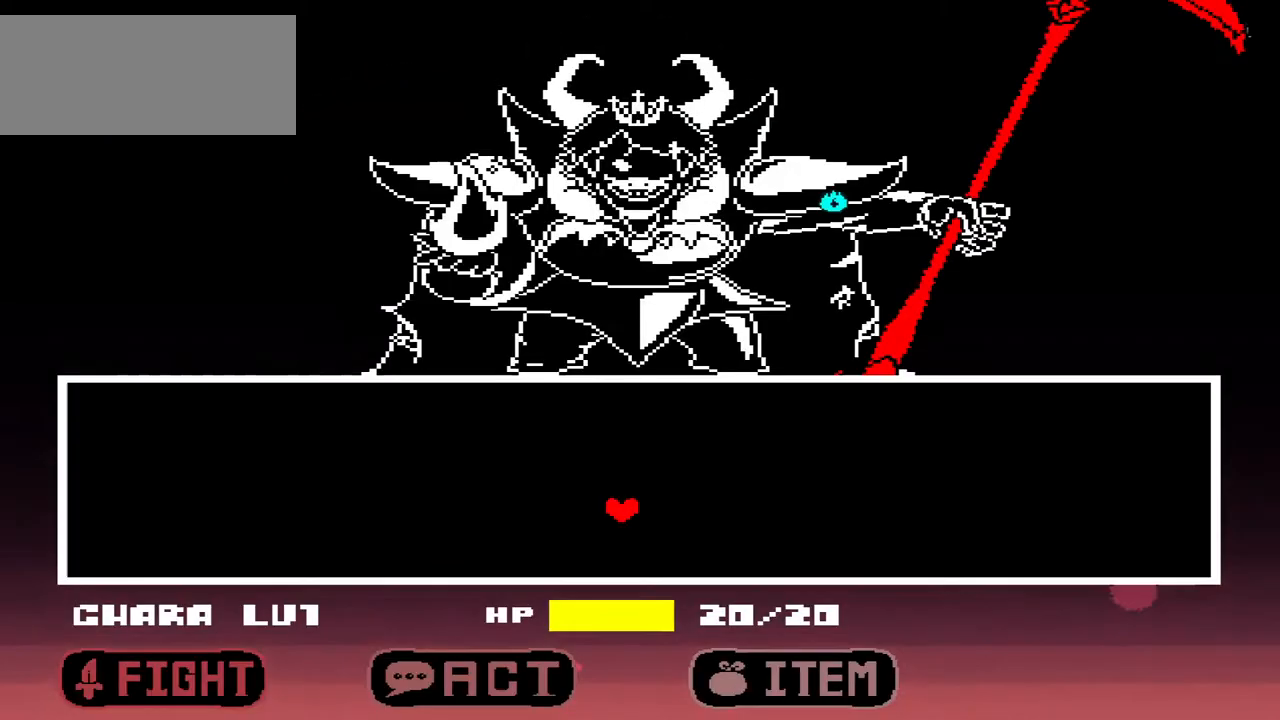
Gameplay with keyboard; each line is a JSON object with the keys held at the frame after it. "events" lists presses ("down") and releases ("up") of "c", "down", "left", "right", "up", "x" and "z" between this image and that frame as [ms after this image, input, new state], when the widget could be followed in between. No other keys are recorded. Mouse input is not recorded.
{"keys": ["left"], "events": [[433, "left", "down"]]}
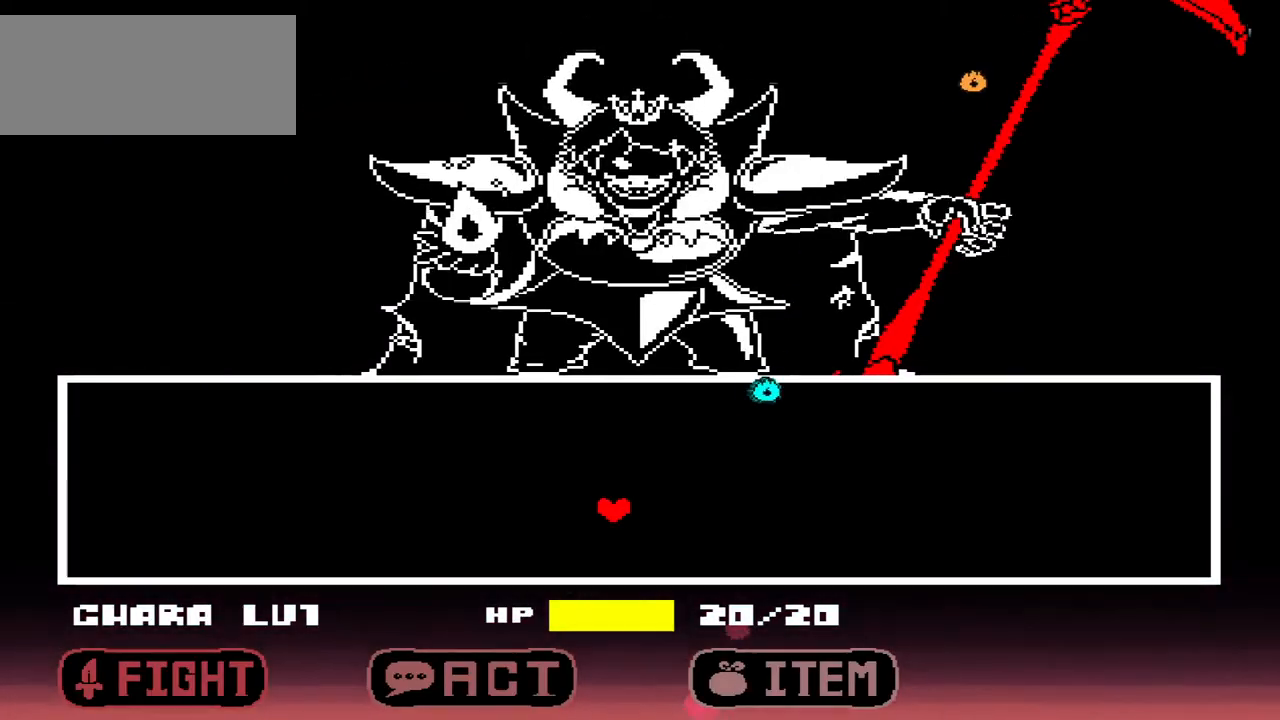
{"keys": [], "events": [[167, "left", "up"]]}
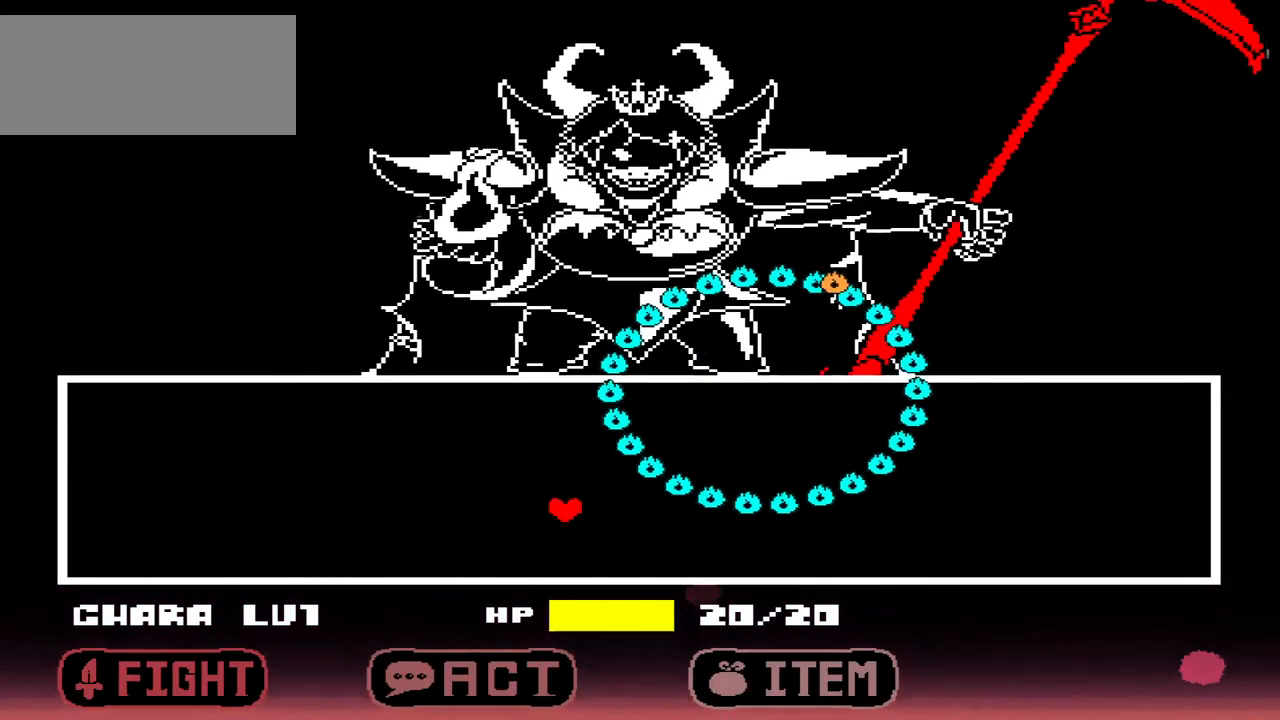
{"keys": [], "events": []}
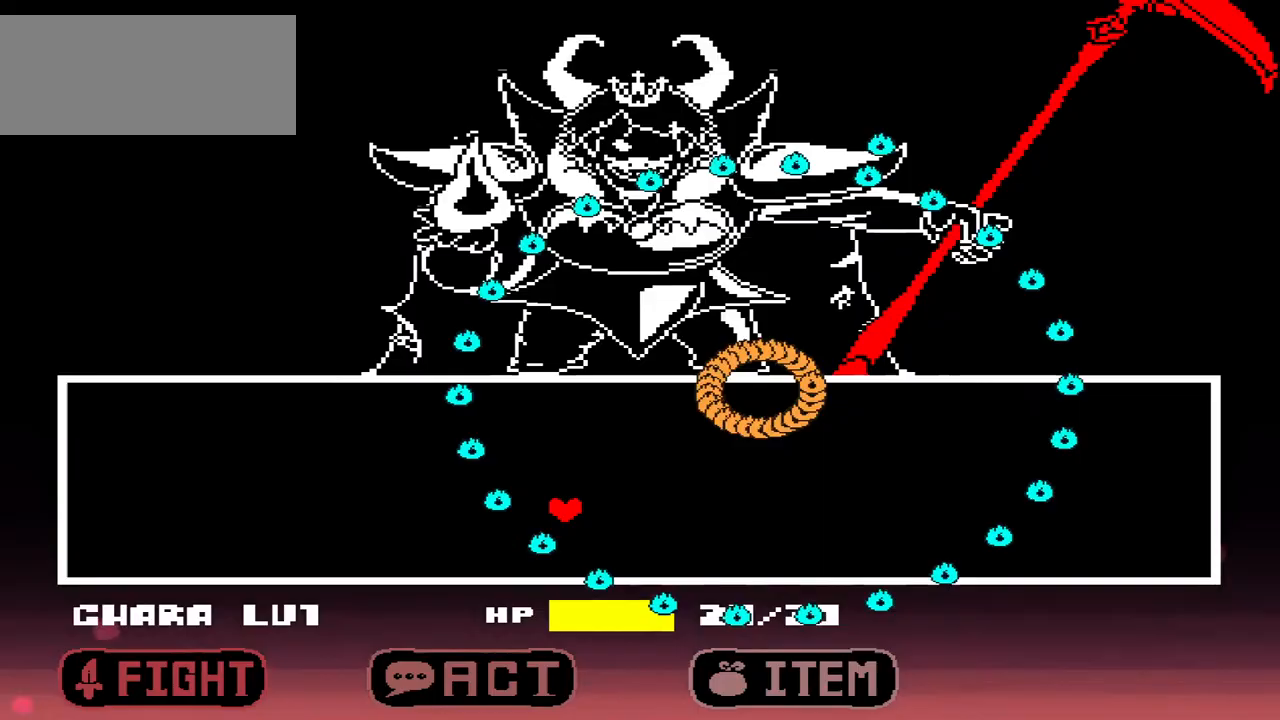
{"keys": ["down", "left"], "events": [[67, "right", "down"], [200, "up", "down"], [300, "left", "down"], [333, "right", "up"], [333, "up", "up"], [467, "down", "down"]]}
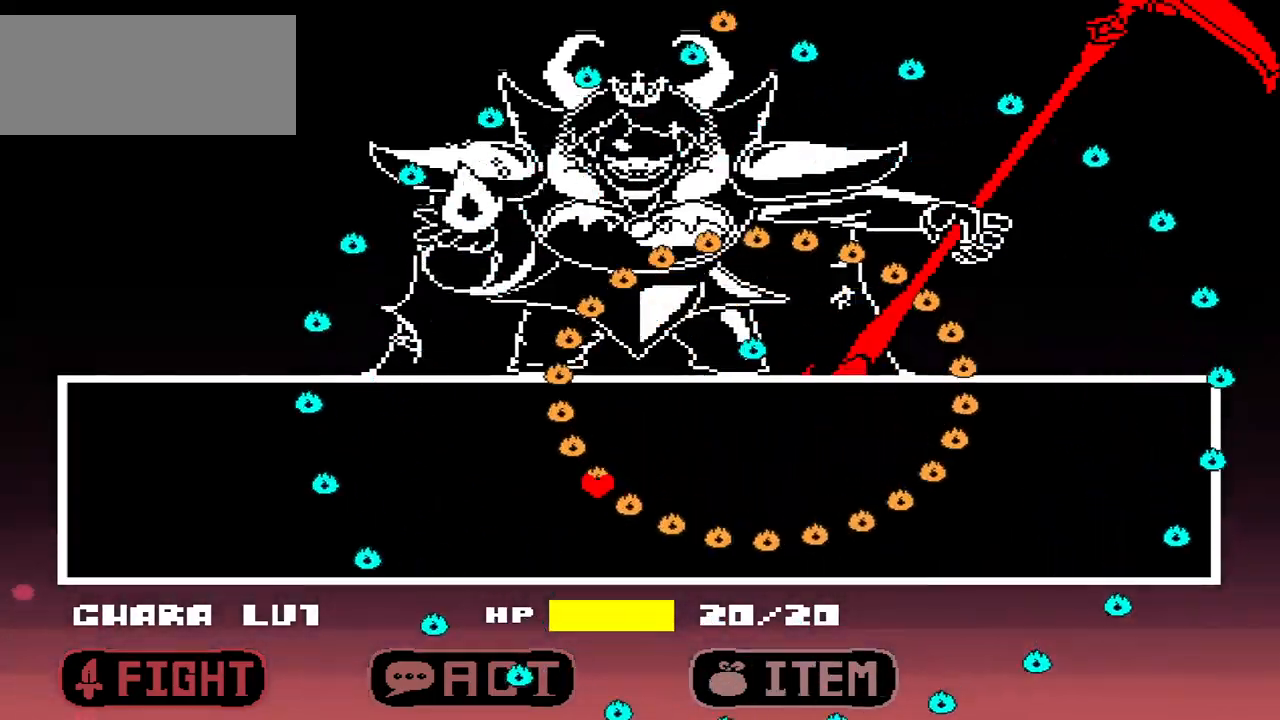
{"keys": [], "events": [[33, "right", "down"], [67, "left", "up"], [200, "down", "up"], [267, "right", "up"]]}
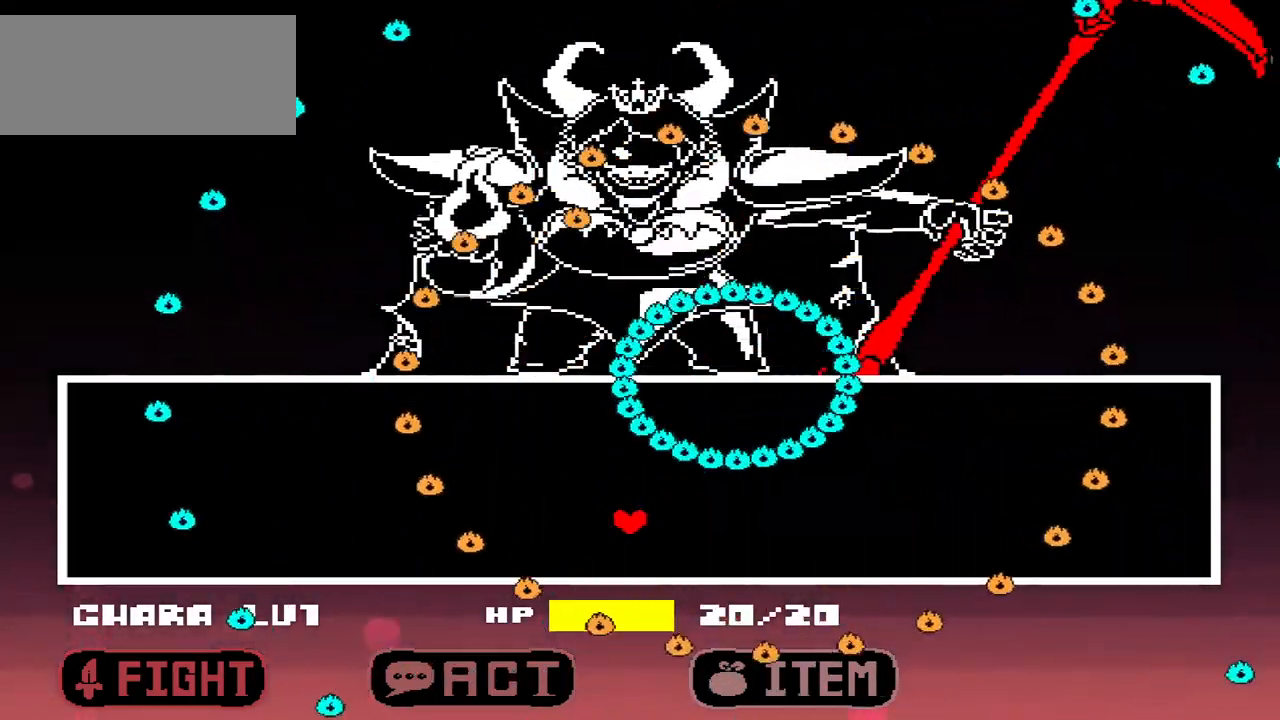
{"keys": [], "events": []}
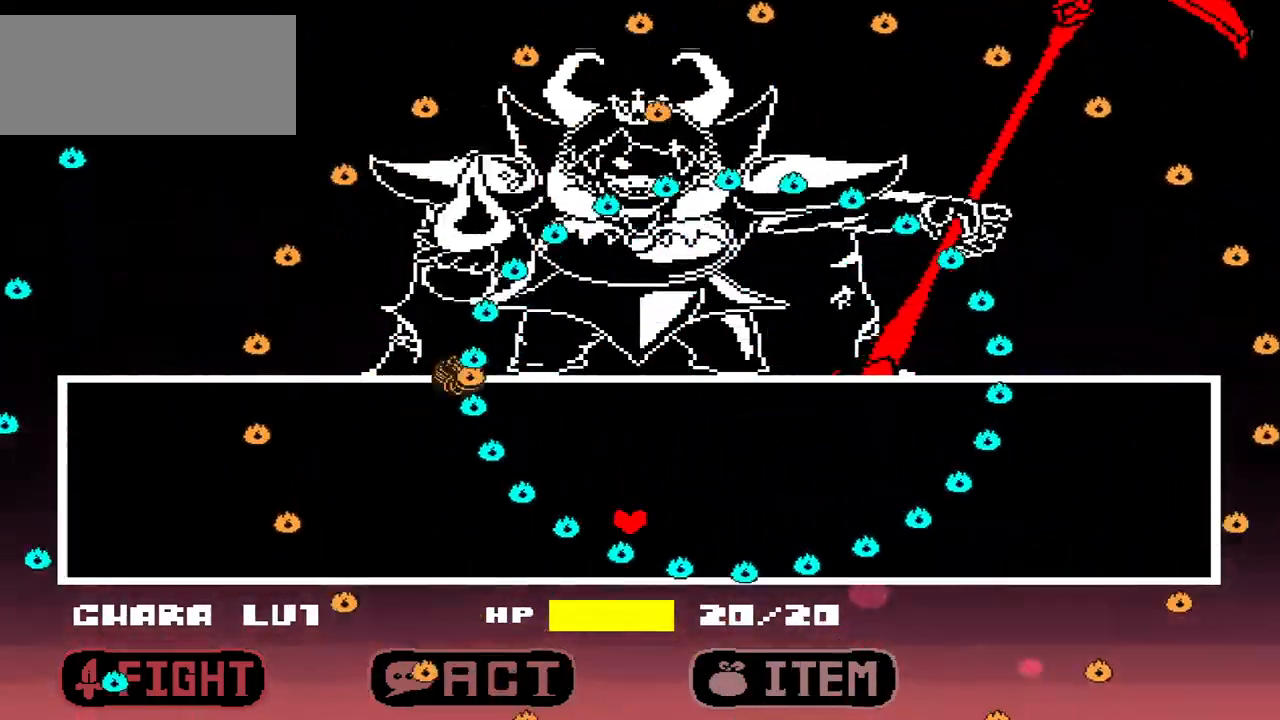
{"keys": ["left"], "events": [[267, "up", "down"], [300, "right", "down"], [333, "right", "up"], [367, "left", "down"], [433, "up", "up"]]}
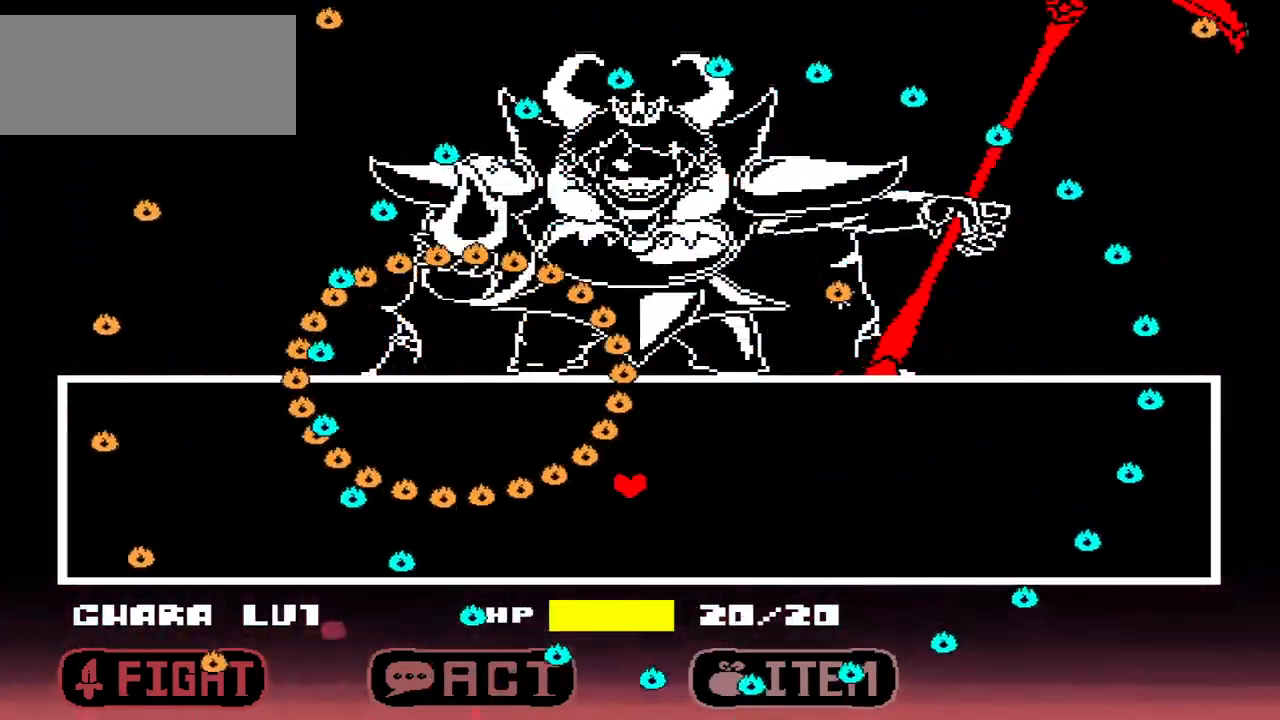
{"keys": ["right"], "events": [[100, "down", "down"], [233, "left", "up"], [367, "right", "down"], [400, "down", "up"]]}
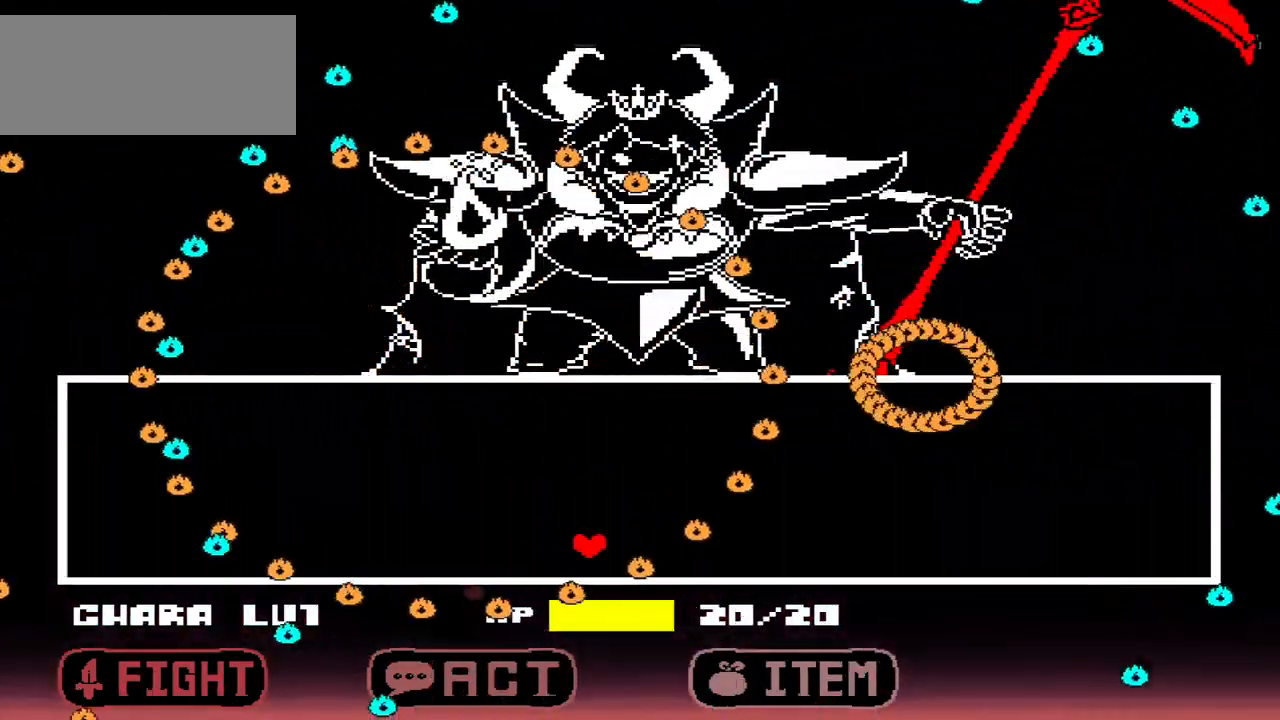
{"keys": ["right", "up"], "events": [[267, "up", "down"]]}
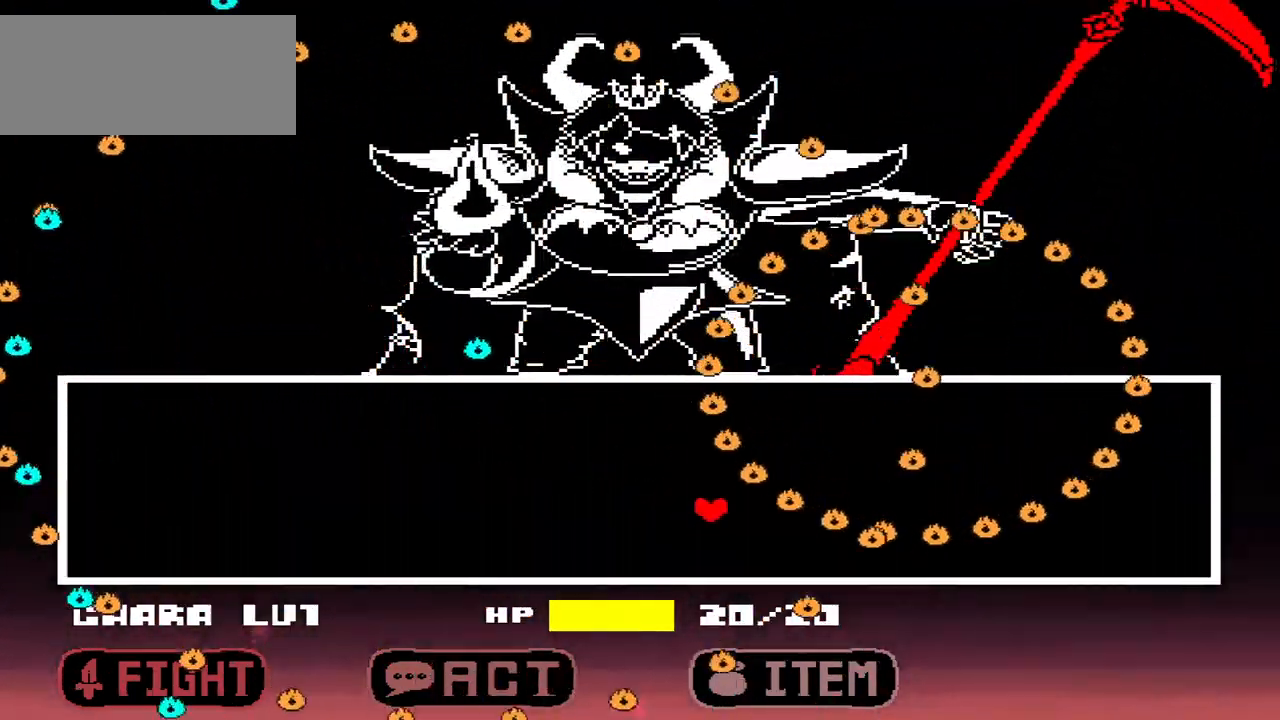
{"keys": [], "events": [[133, "left", "down"], [200, "right", "up"], [233, "up", "up"], [333, "down", "down"], [367, "left", "up"], [467, "down", "up"]]}
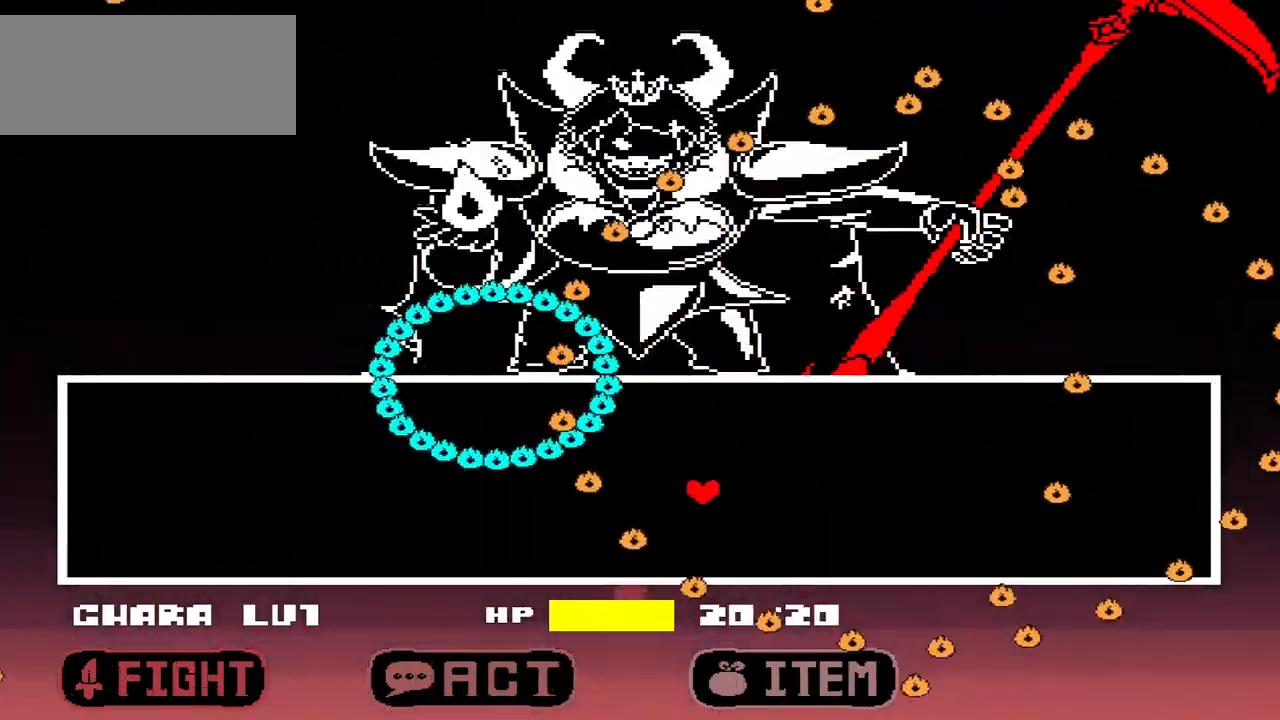
{"keys": [], "events": []}
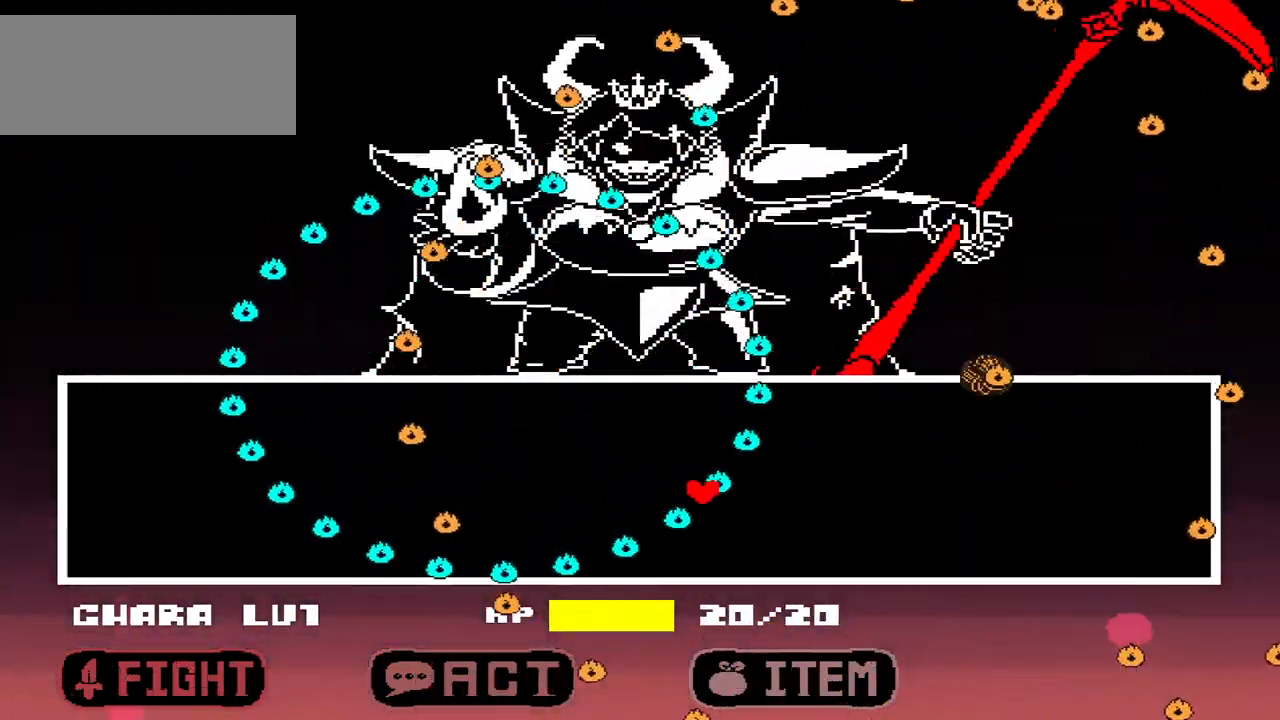
{"keys": ["right"], "events": [[133, "left", "down"], [467, "right", "down"], [500, "left", "up"]]}
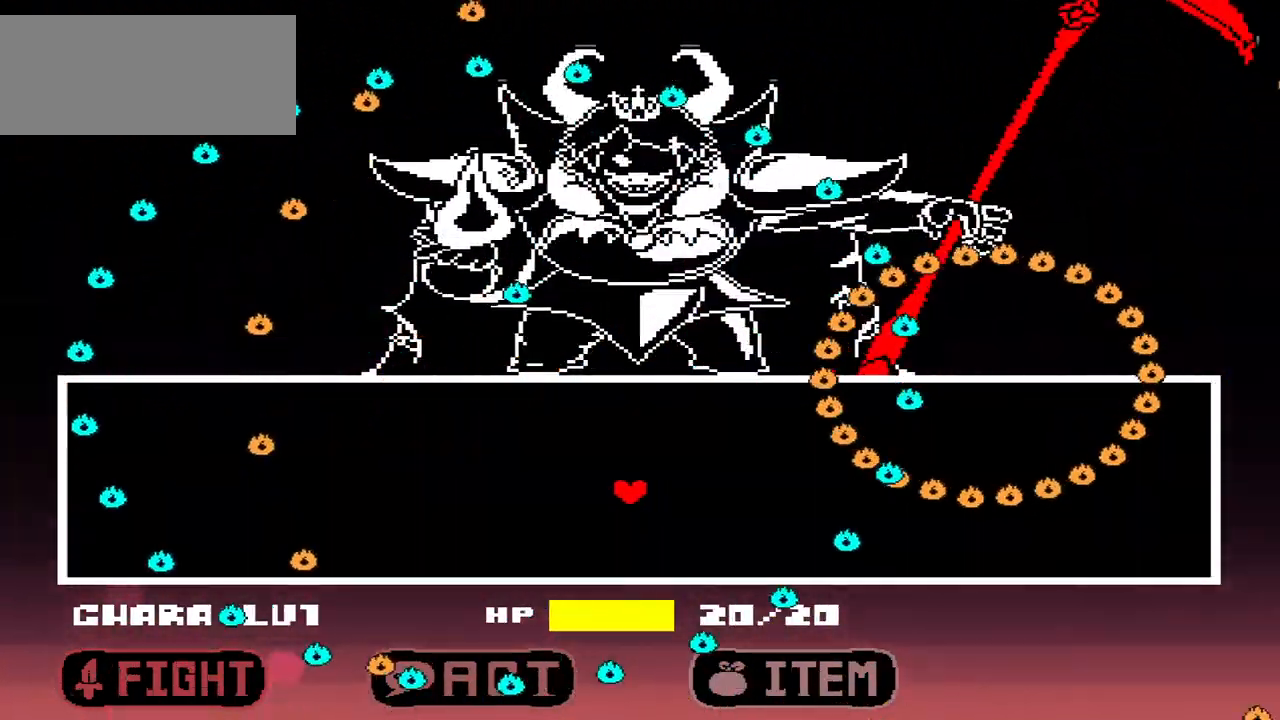
{"keys": ["right"], "events": []}
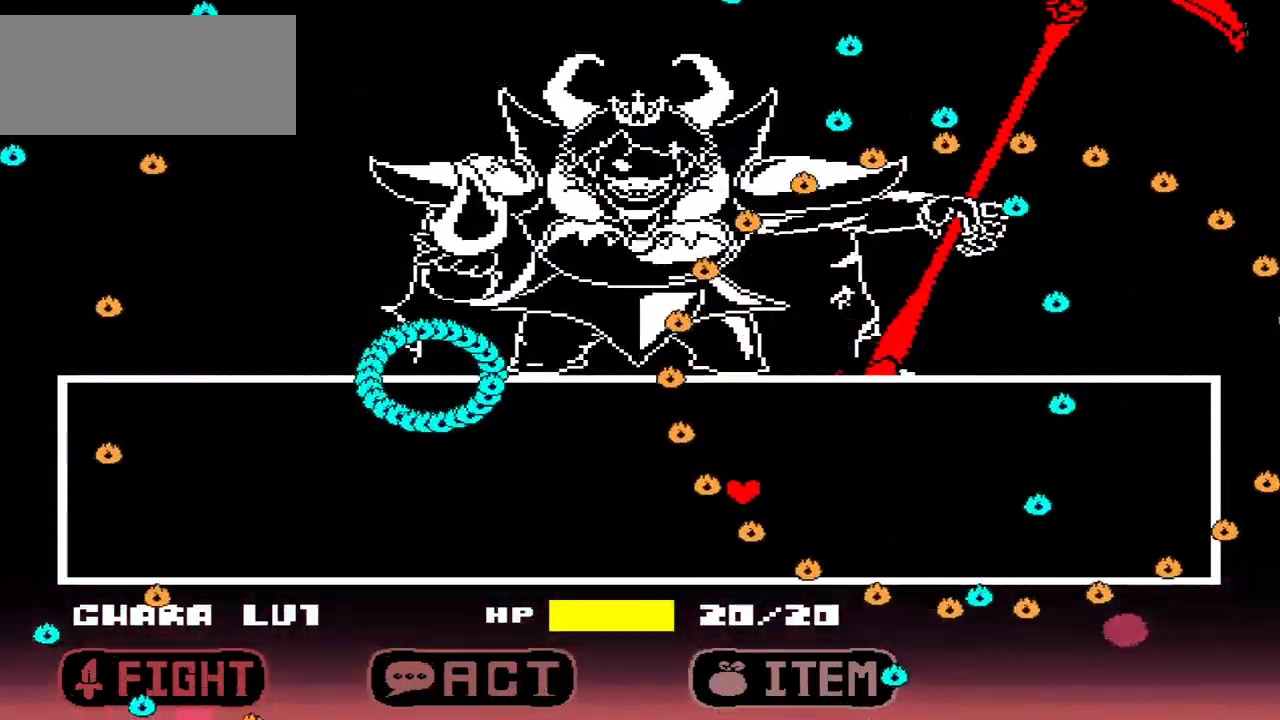
{"keys": [], "events": [[167, "left", "down"], [167, "right", "up"], [400, "left", "up"]]}
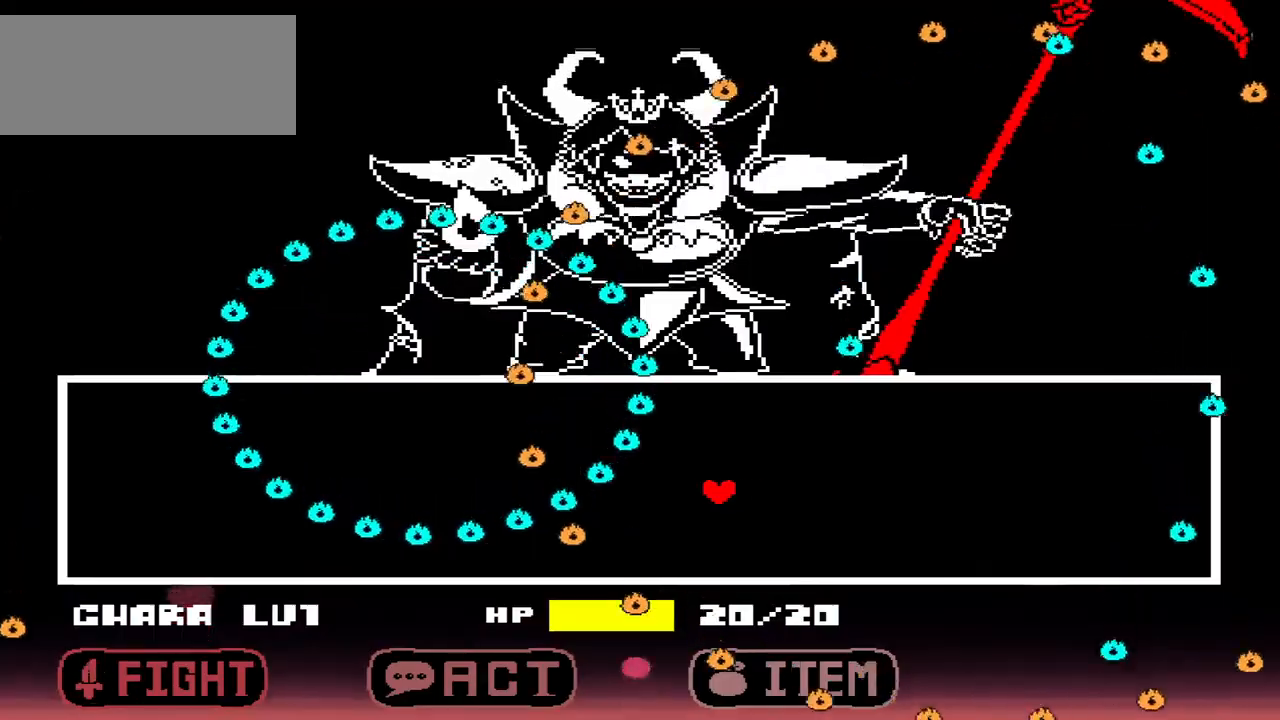
{"keys": [], "events": []}
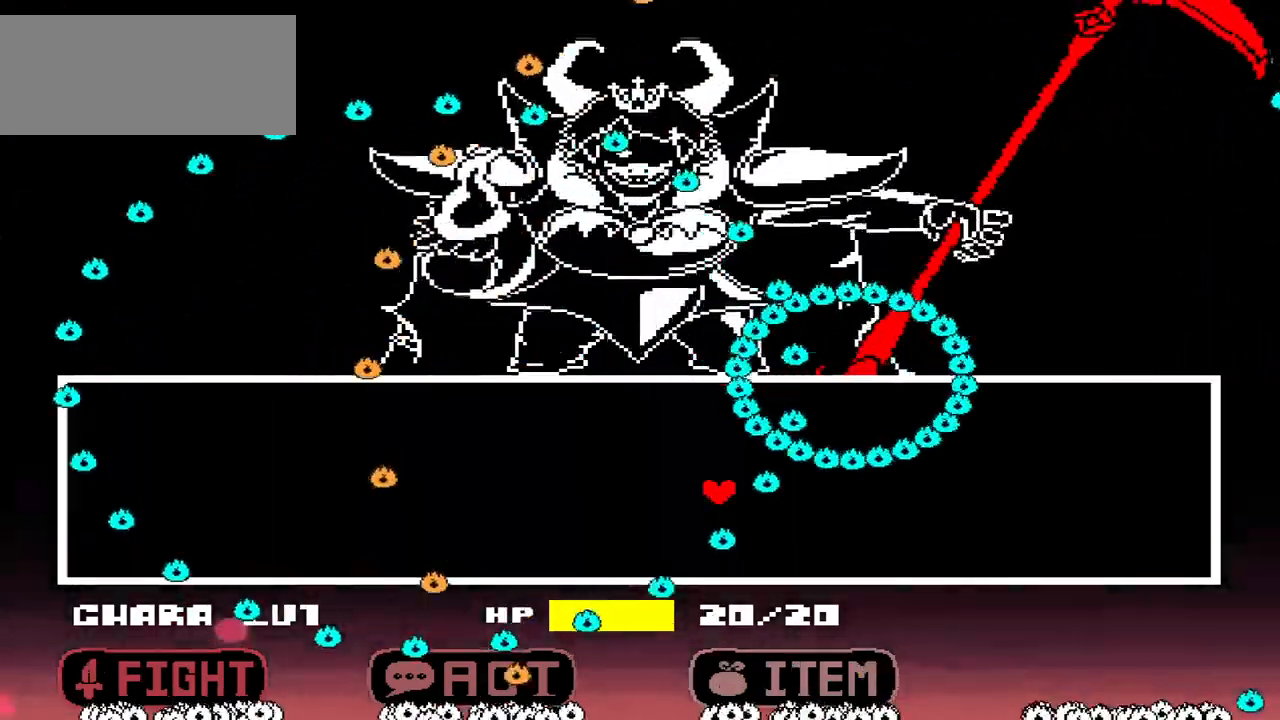
{"keys": [], "events": [[167, "left", "down"], [333, "left", "up"]]}
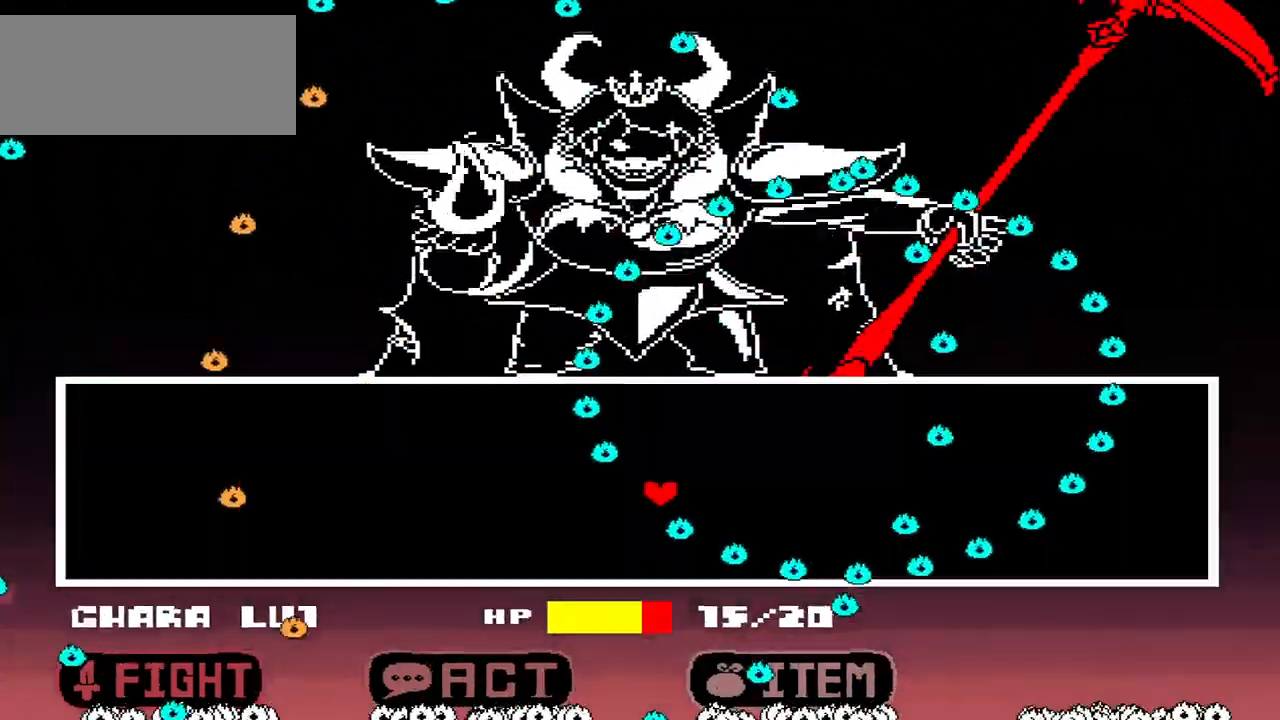
{"keys": [], "events": [[267, "left", "down"], [300, "left", "up"]]}
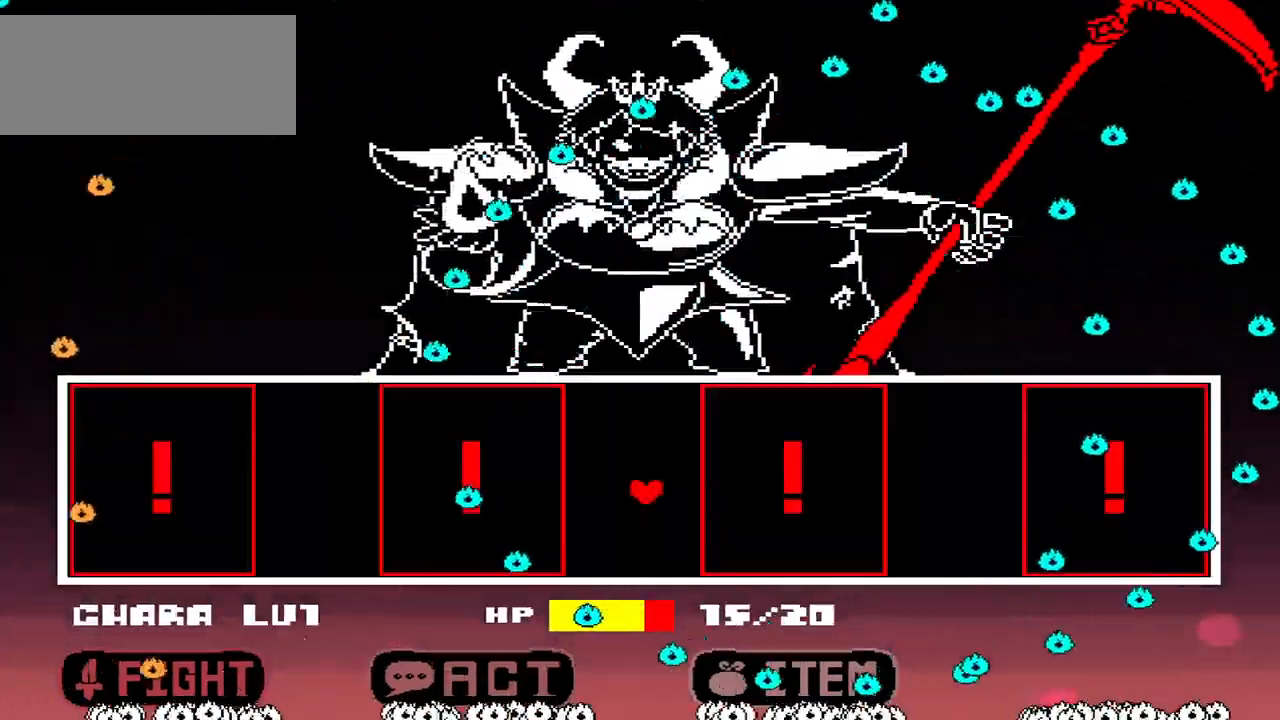
{"keys": [], "events": []}
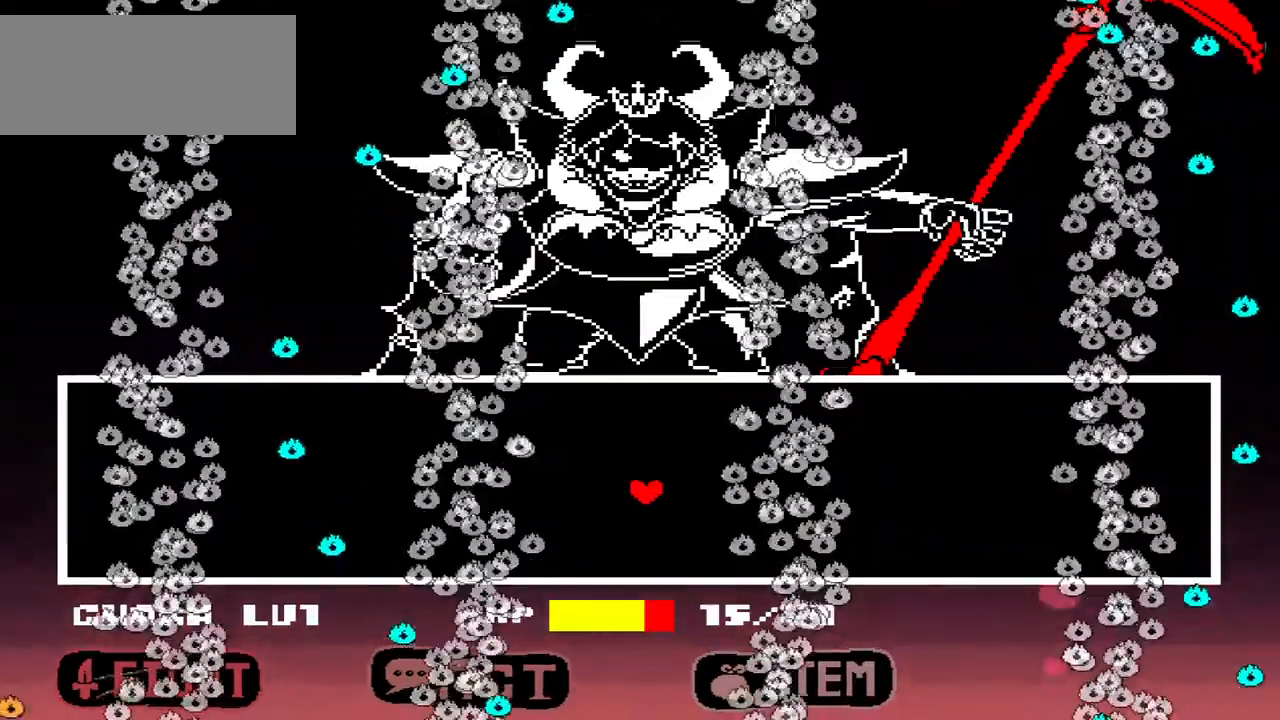
{"keys": [], "events": []}
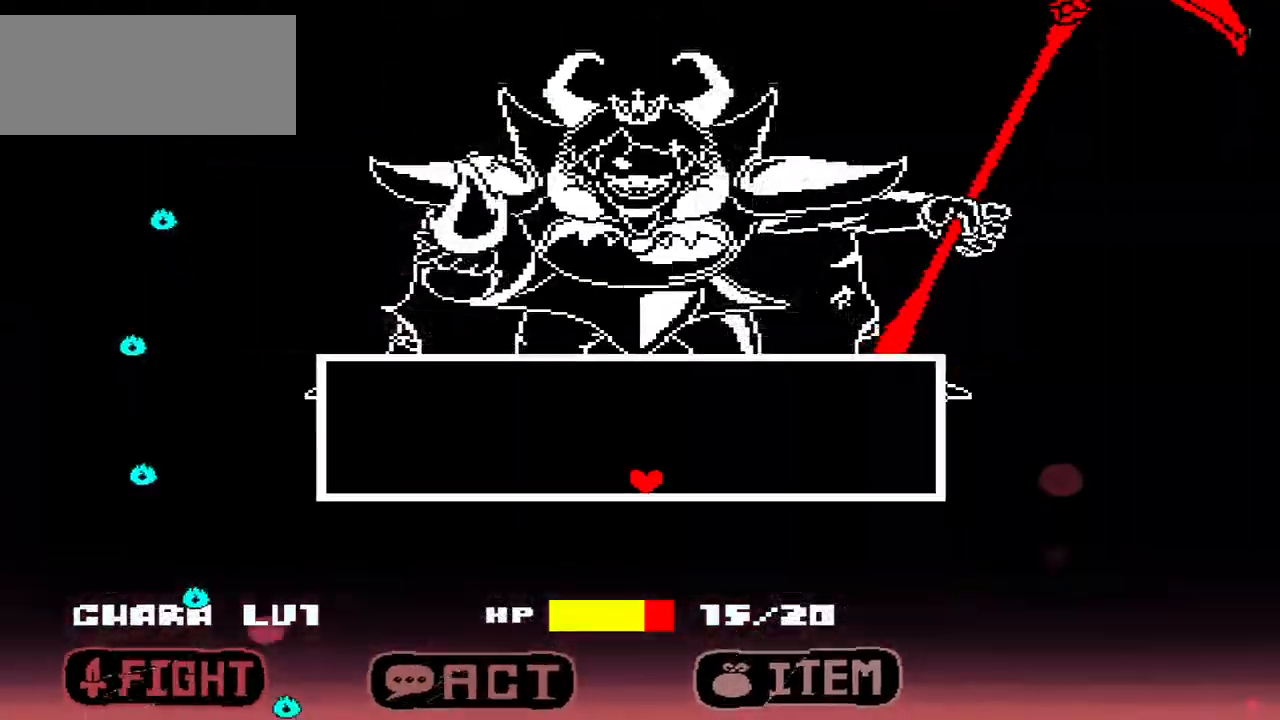
{"keys": [], "events": []}
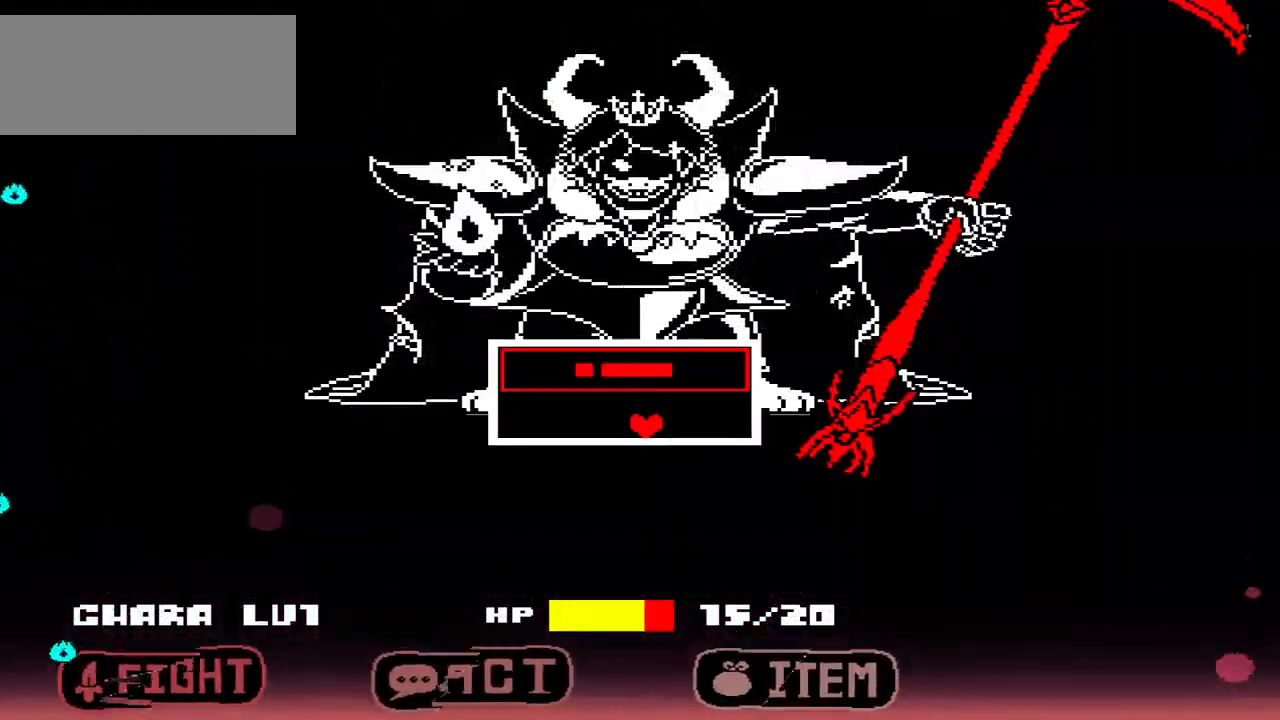
{"keys": [], "events": []}
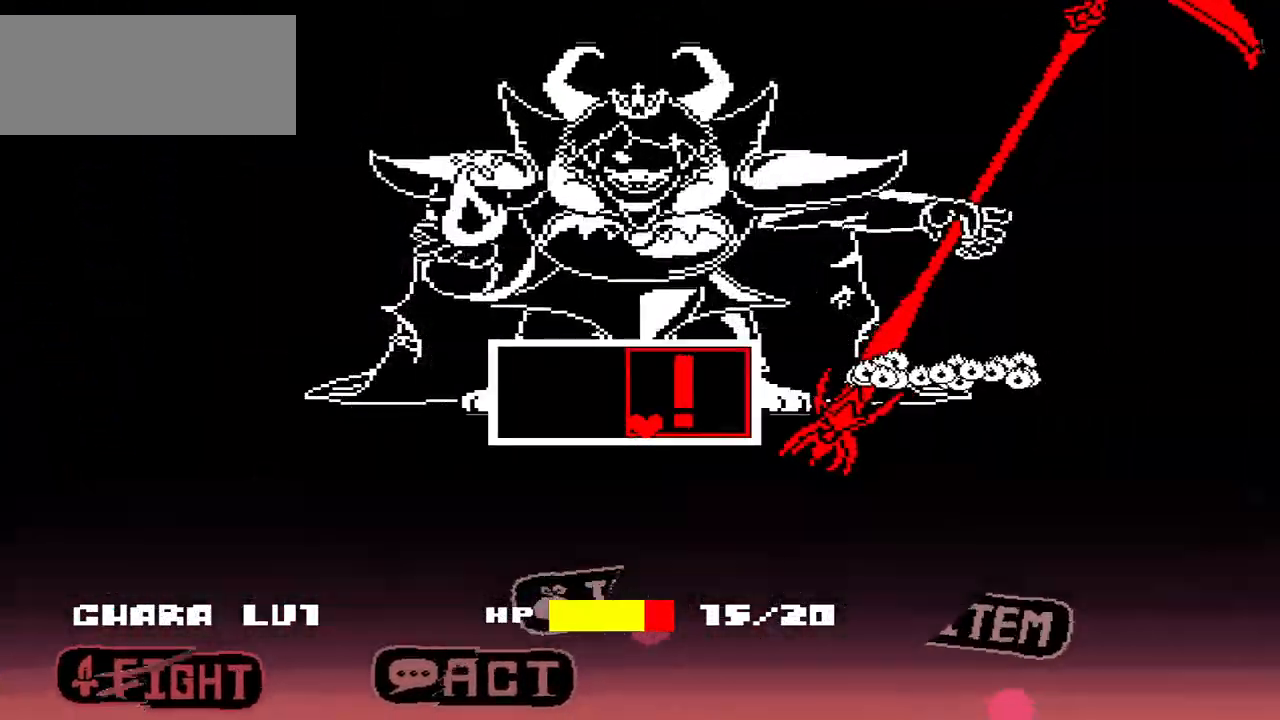
{"keys": [], "events": [[133, "left", "down"], [400, "left", "up"]]}
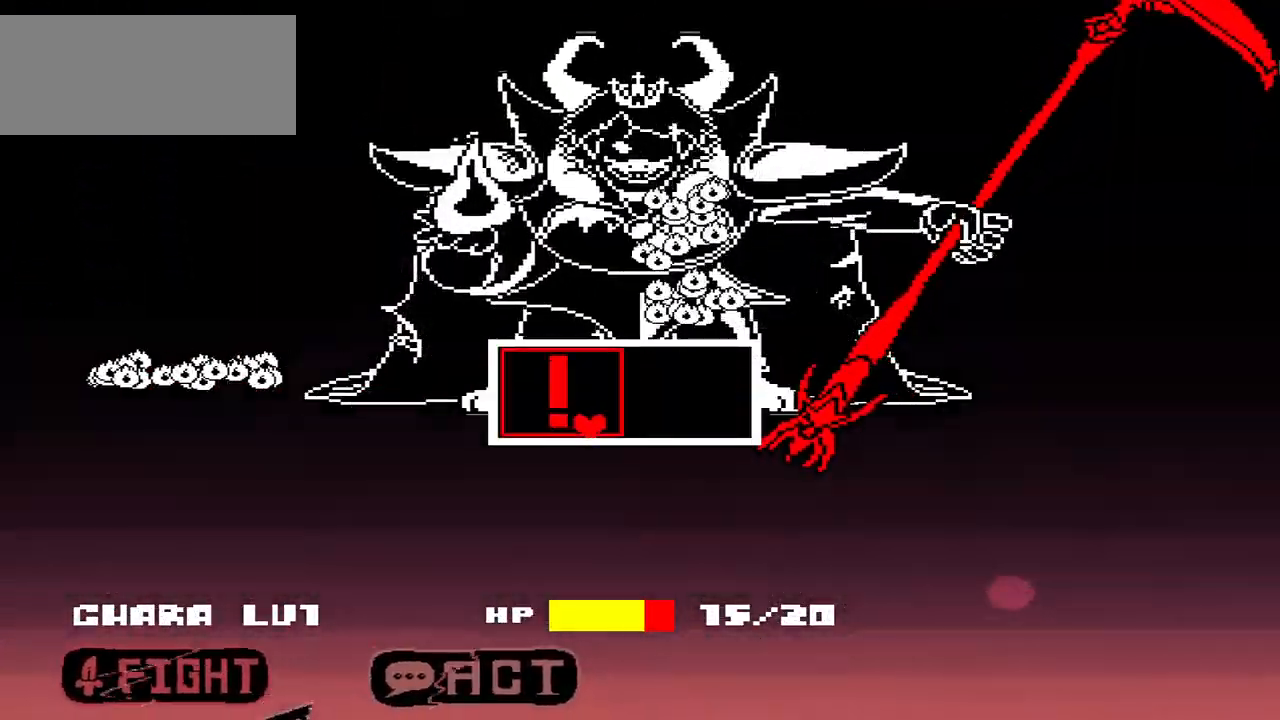
{"keys": ["right"], "events": [[267, "right", "down"]]}
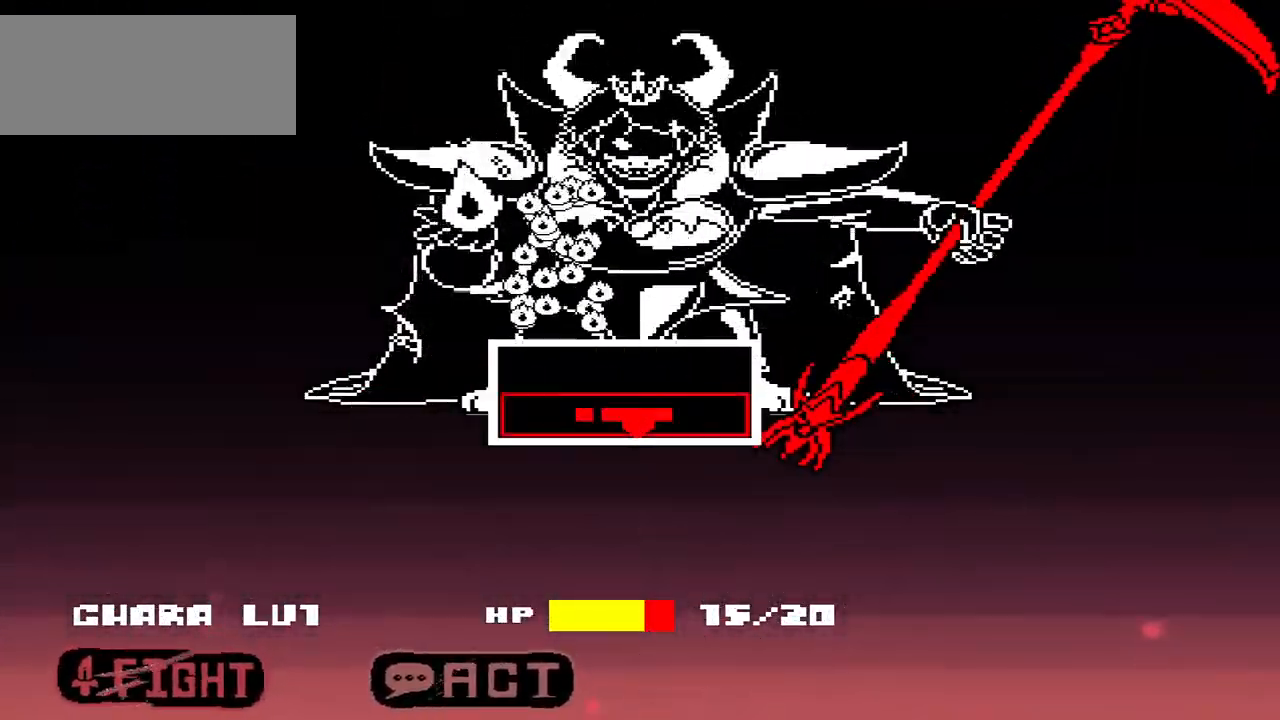
{"keys": [], "events": [[100, "right", "up"], [100, "up", "down"], [433, "up", "up"]]}
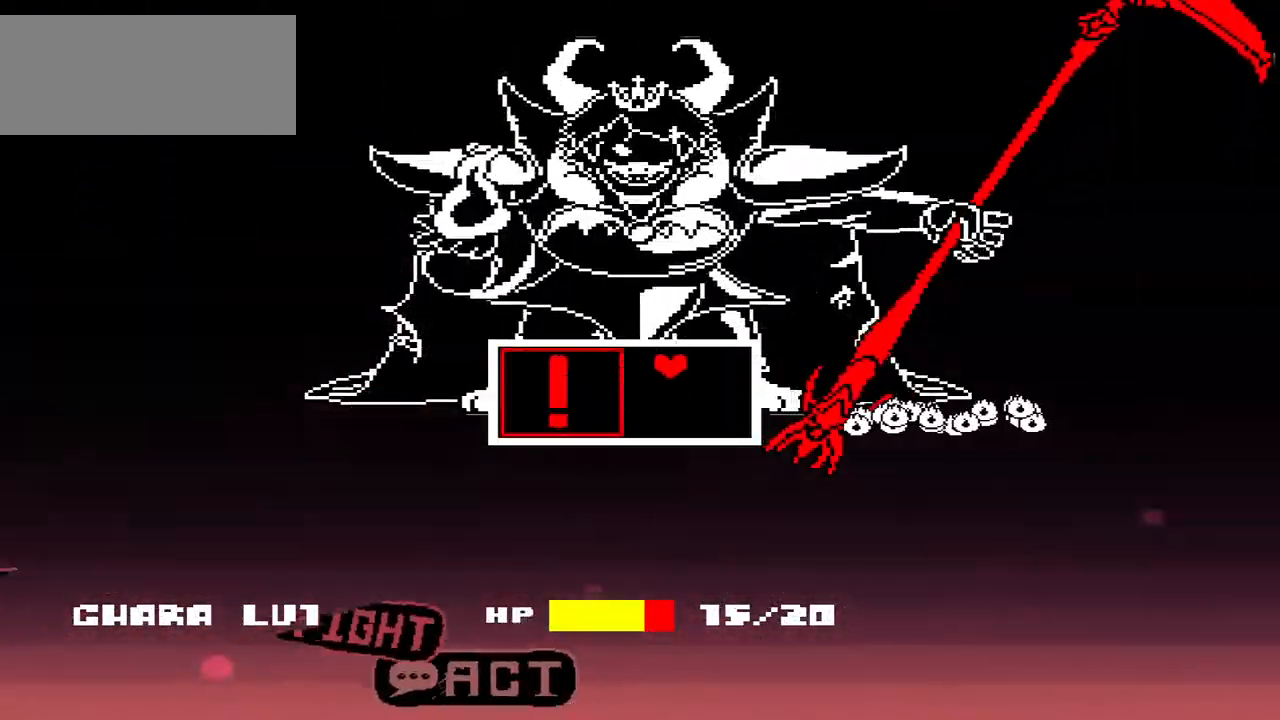
{"keys": [], "events": []}
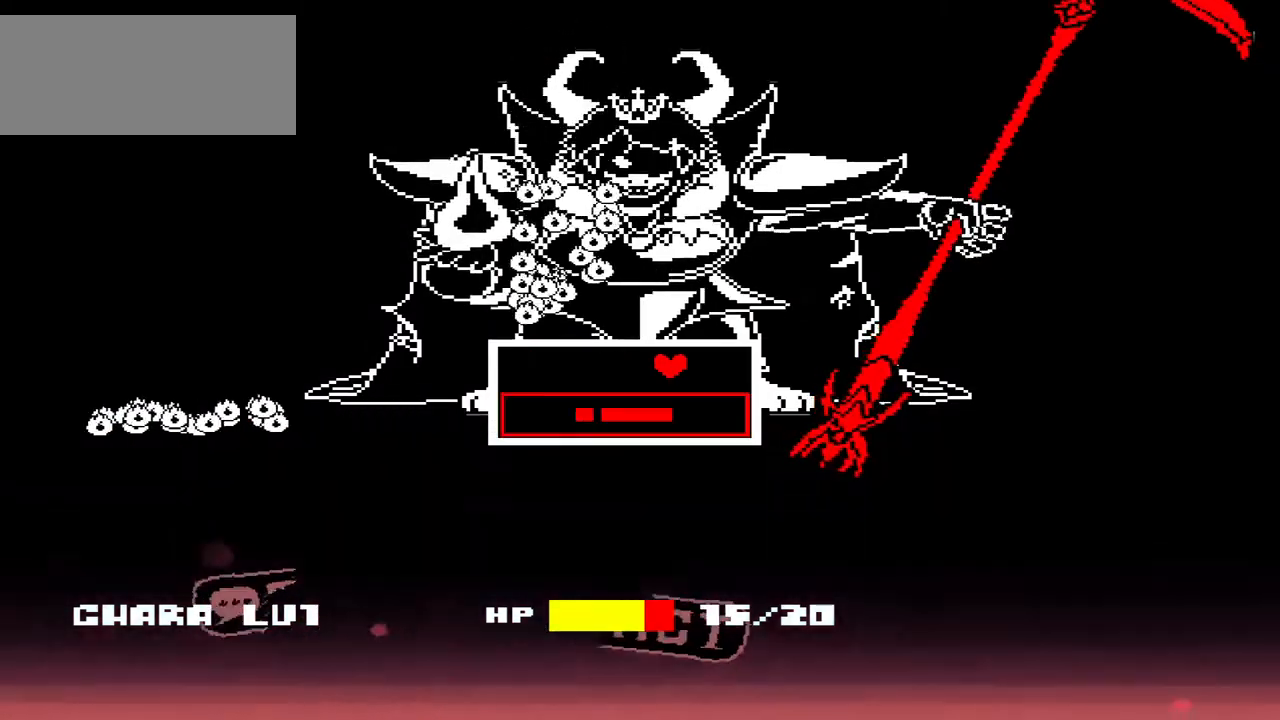
{"keys": [], "events": []}
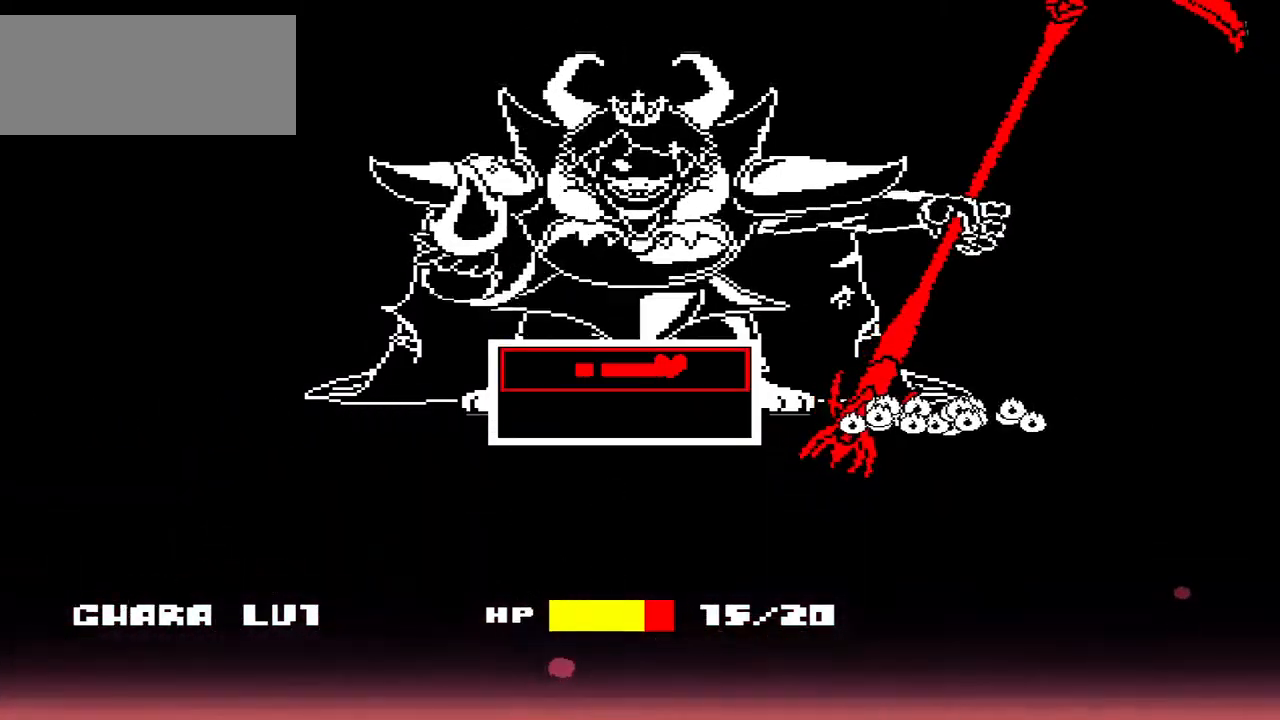
{"keys": [], "events": [[167, "down", "down"], [467, "down", "up"]]}
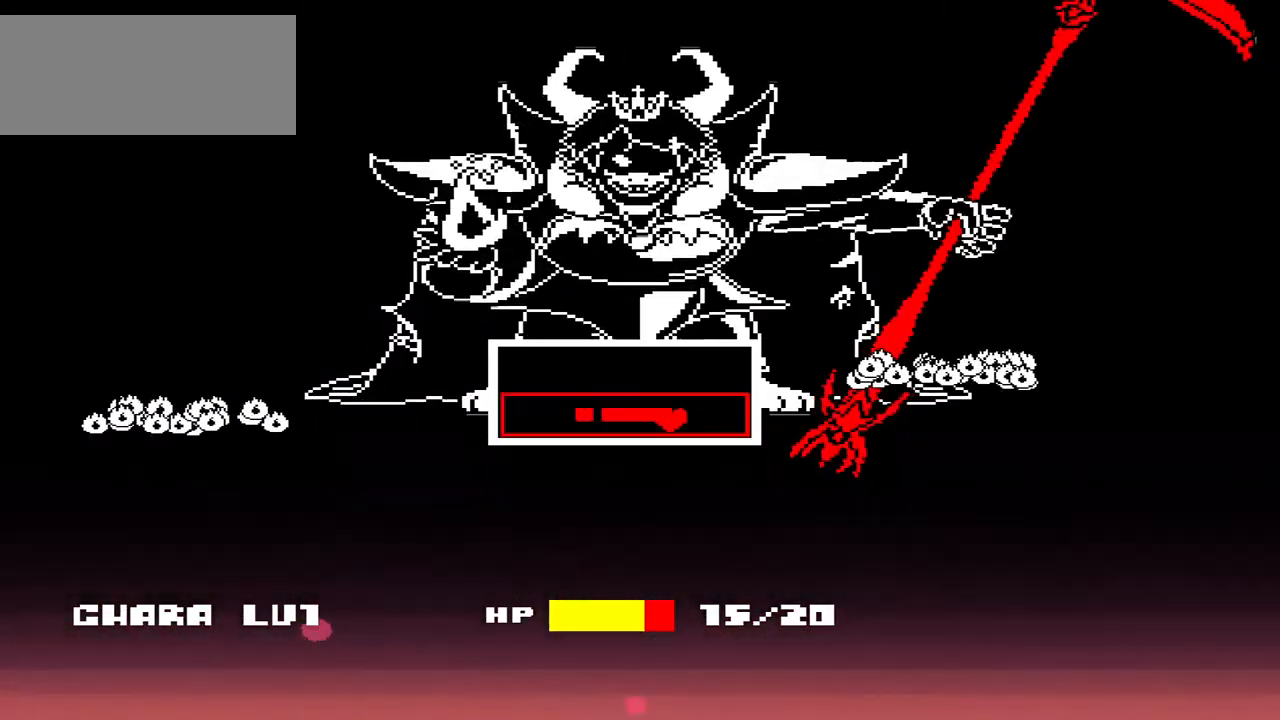
{"keys": [], "events": [[200, "up", "down"], [467, "up", "up"]]}
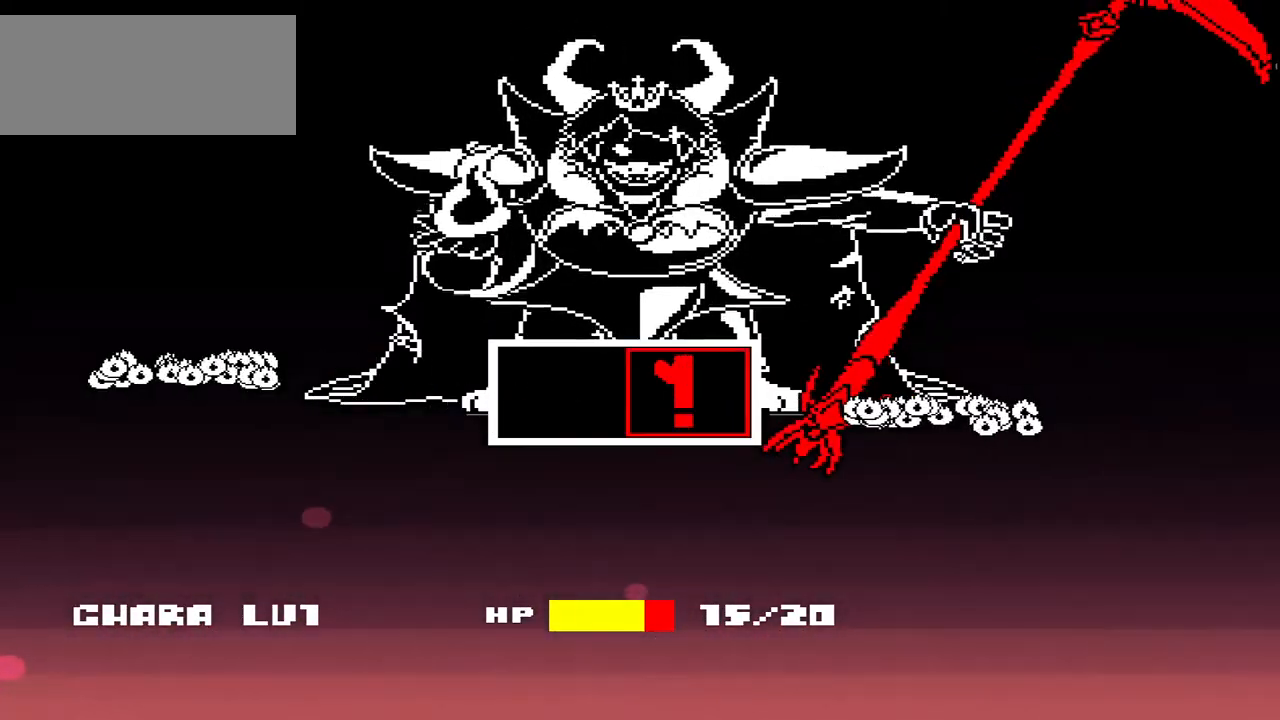
{"keys": [], "events": [[133, "left", "down"], [400, "left", "up"]]}
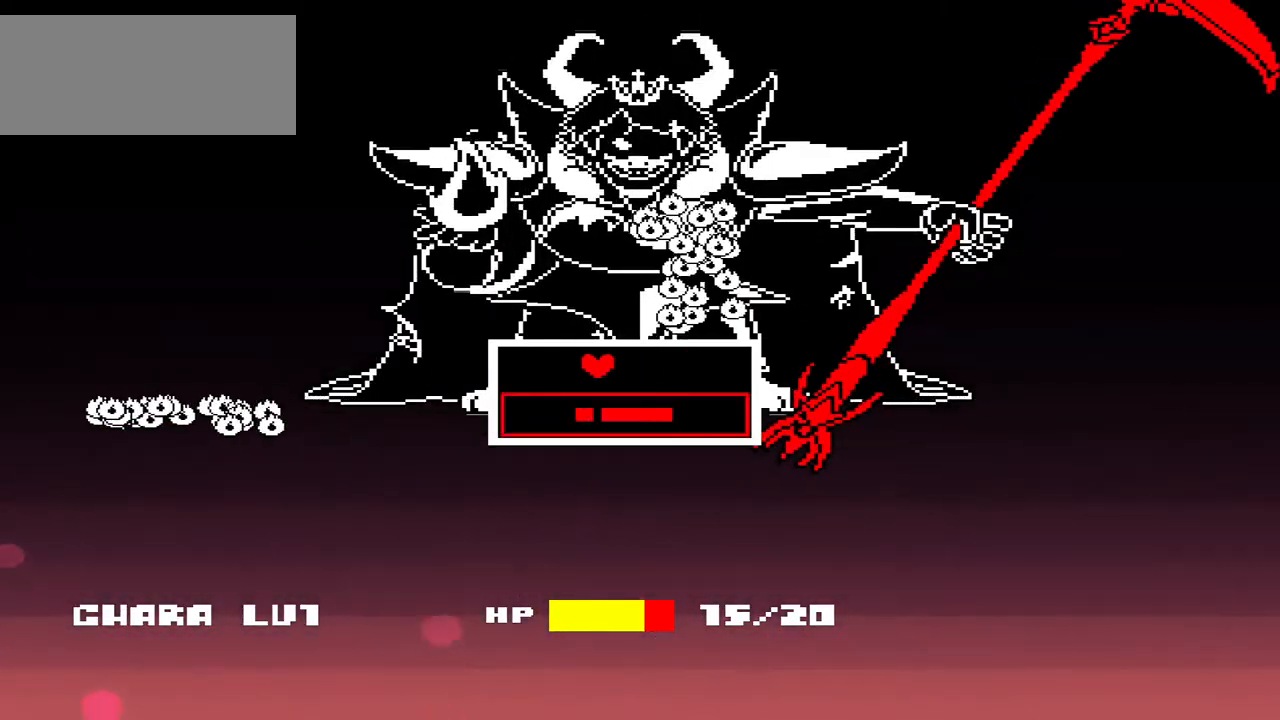
{"keys": [], "events": []}
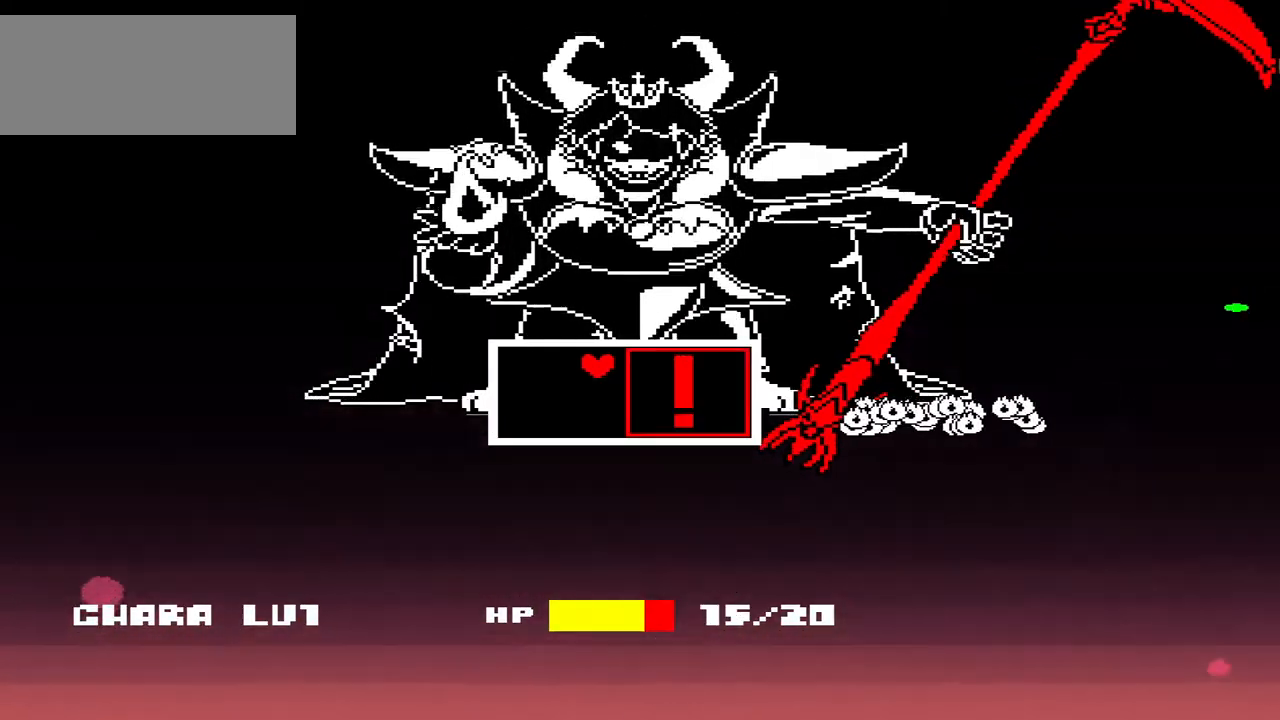
{"keys": [], "events": []}